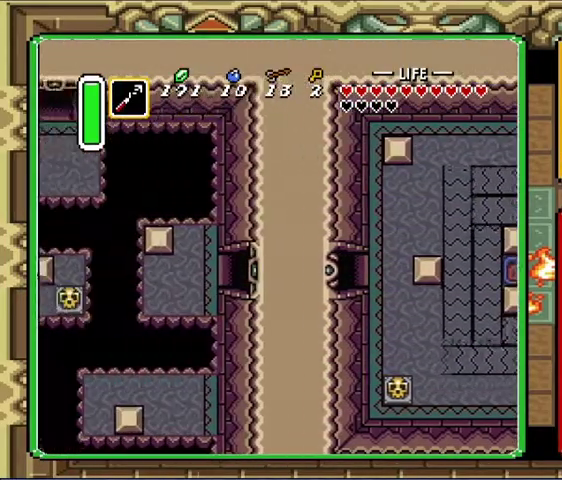
Gameplay with a controller (Nintendo layout); each line is a JSON object with the inputs held at the frame after it. "events" lists button and stick changes between this image and that frame as [ms after this image, input, new state], when the widget could be followed in between. Not read: L3 R3.
{"buttons": ["DPAD_LEFT"], "events": [[33, "DPAD_LEFT", "down"]]}
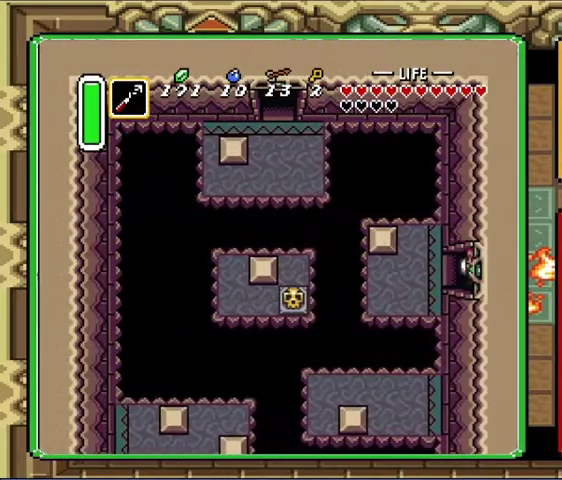
{"buttons": ["DPAD_LEFT"], "events": []}
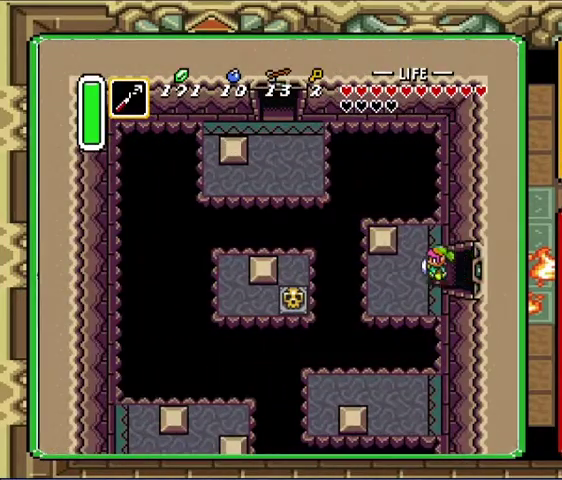
{"buttons": ["DPAD_DOWN", "DPAD_LEFT"], "events": [[500, "DPAD_DOWN", "down"]]}
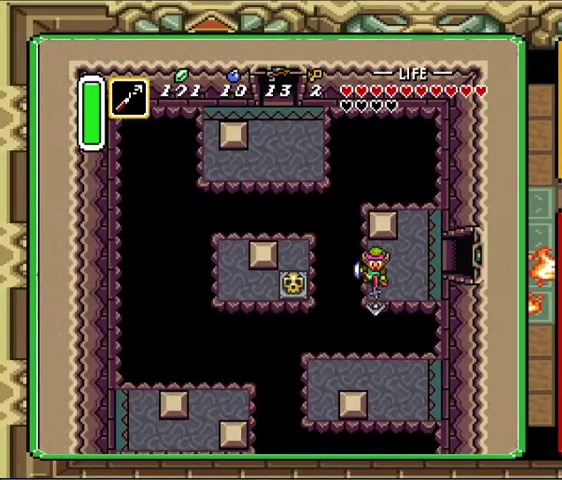
{"buttons": ["DPAD_DOWN", "DPAD_RIGHT"], "events": [[33, "DPAD_LEFT", "up"], [133, "DPAD_DOWN", "up"], [400, "DPAD_DOWN", "down"], [400, "DPAD_RIGHT", "down"]]}
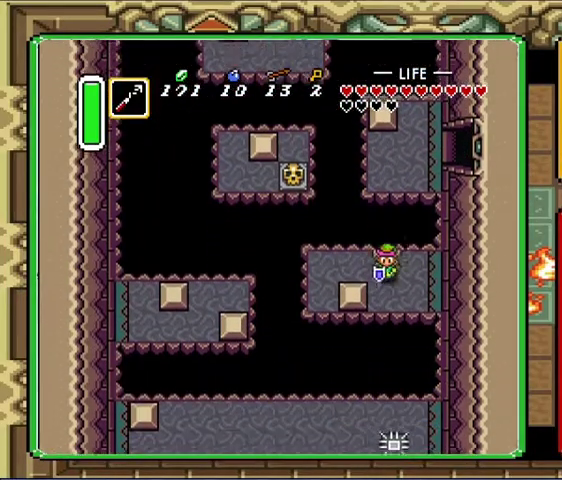
{"buttons": [], "events": [[267, "DPAD_DOWN", "up"], [267, "DPAD_RIGHT", "up"]]}
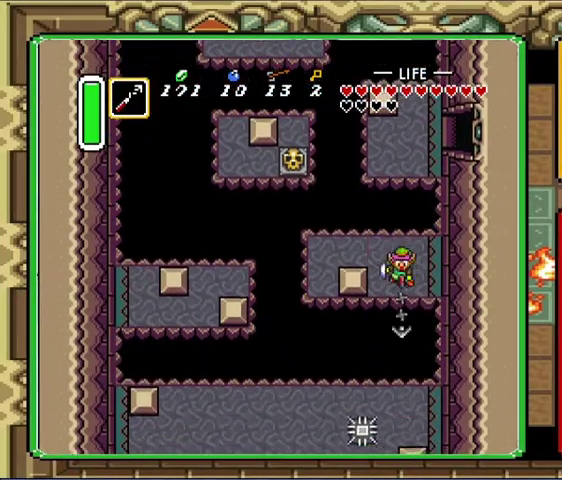
{"buttons": ["DPAD_DOWN", "DPAD_LEFT"], "events": [[433, "DPAD_DOWN", "down"], [467, "DPAD_LEFT", "down"]]}
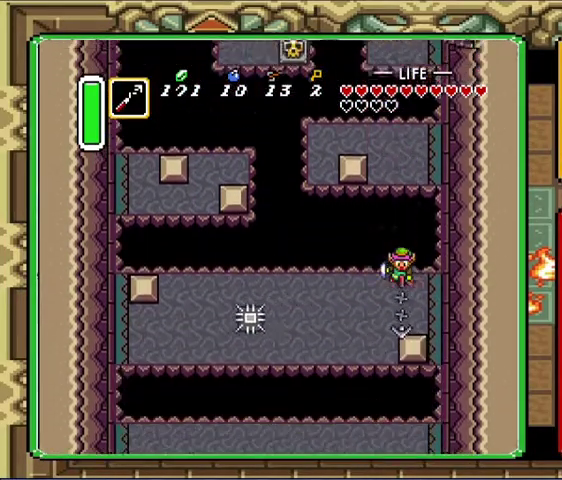
{"buttons": ["DPAD_DOWN", "DPAD_LEFT"], "events": []}
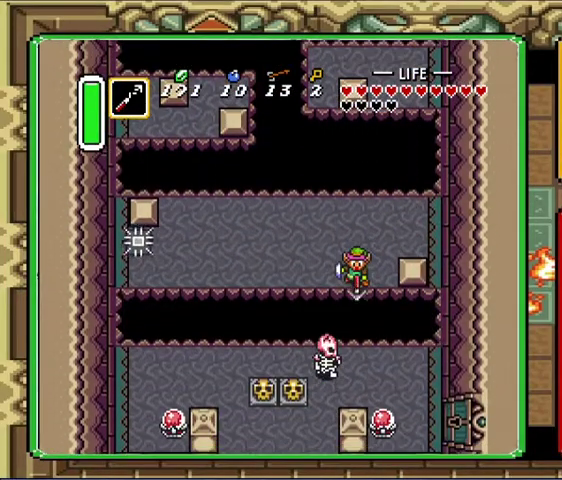
{"buttons": [], "events": [[100, "DPAD_LEFT", "up"], [167, "DPAD_DOWN", "up"]]}
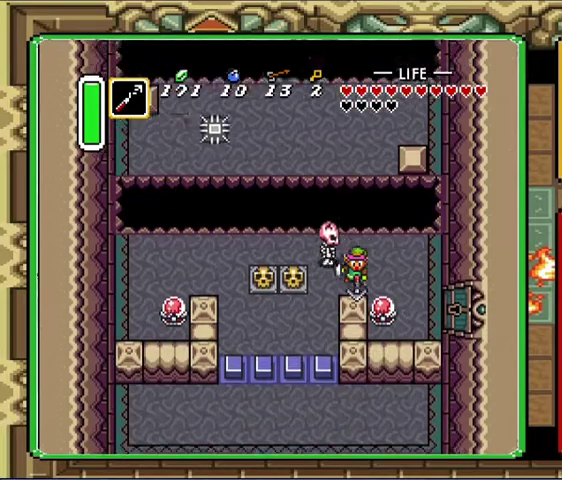
{"buttons": ["DPAD_DOWN"], "events": [[133, "DPAD_DOWN", "down"]]}
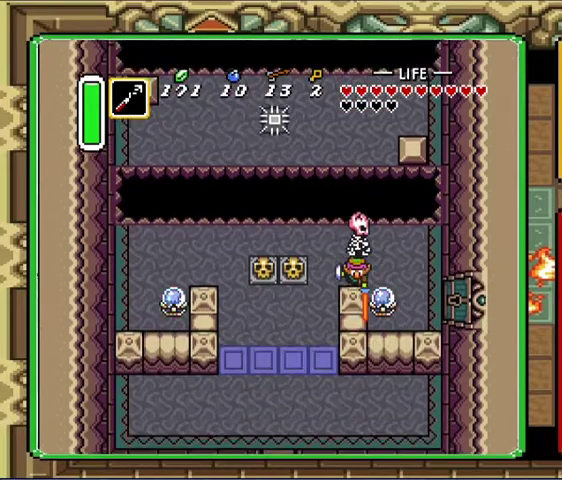
{"buttons": [], "events": [[67, "DPAD_LEFT", "down"], [467, "DPAD_DOWN", "up"], [500, "DPAD_LEFT", "up"]]}
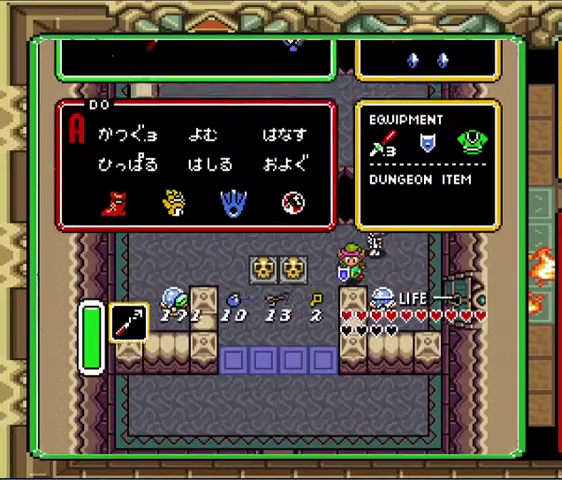
{"buttons": [], "events": []}
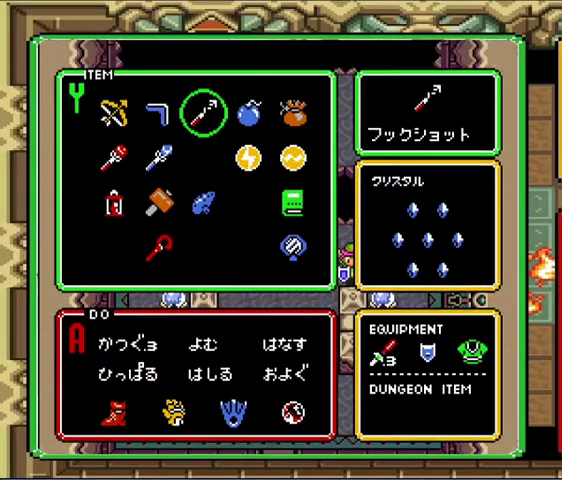
{"buttons": [], "events": [[133, "DPAD_LEFT", "down"], [267, "DPAD_LEFT", "up"]]}
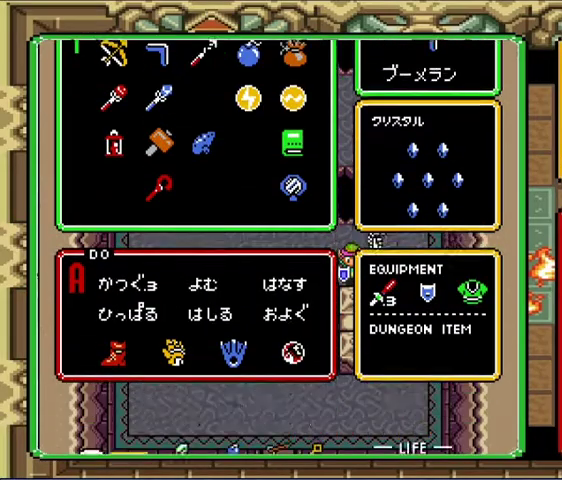
{"buttons": ["DPAD_LEFT"], "events": [[167, "DPAD_LEFT", "down"]]}
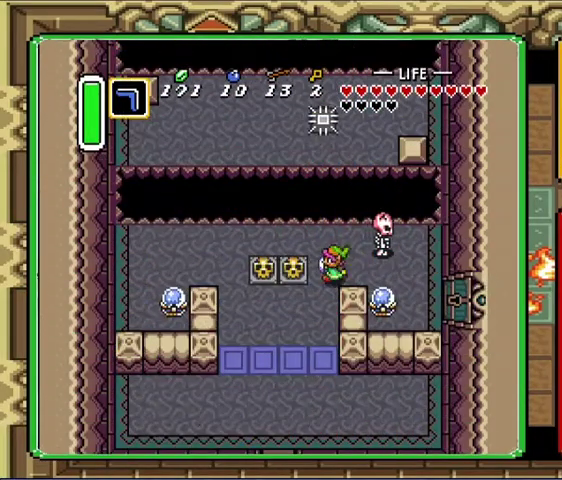
{"buttons": ["DPAD_DOWN"], "events": [[100, "DPAD_DOWN", "down"], [200, "DPAD_LEFT", "up"]]}
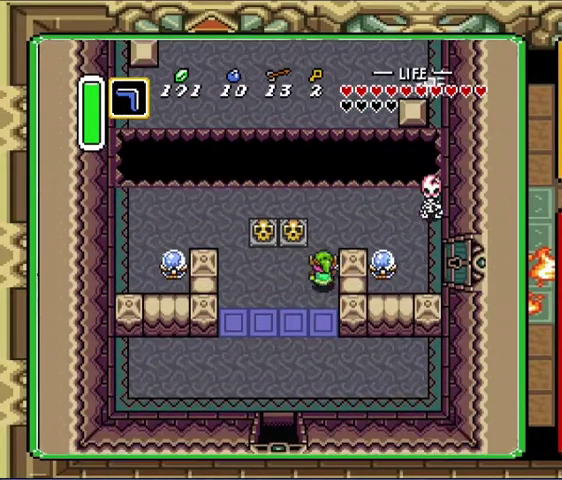
{"buttons": ["DPAD_DOWN"], "events": [[67, "DPAD_DOWN", "up"], [67, "DPAD_UP", "down"], [333, "DPAD_RIGHT", "down"], [367, "DPAD_UP", "up"], [467, "DPAD_DOWN", "down"], [467, "DPAD_RIGHT", "up"]]}
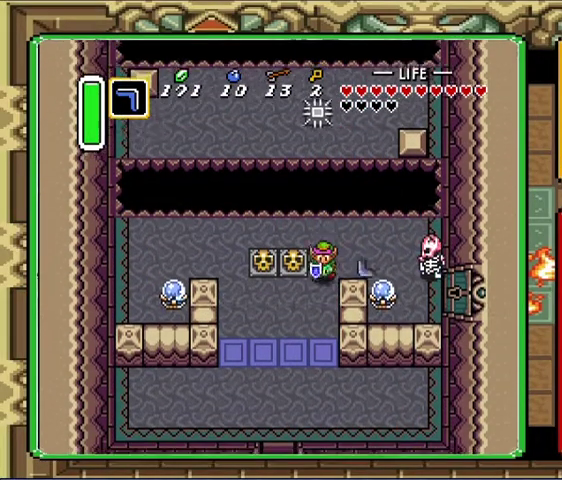
{"buttons": ["DPAD_DOWN"], "events": []}
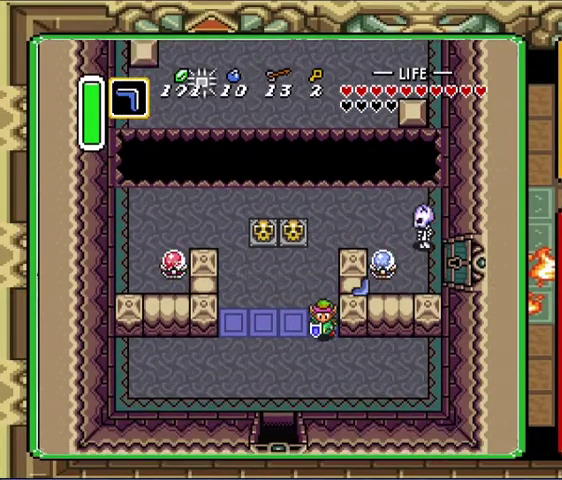
{"buttons": ["DPAD_DOWN"], "events": []}
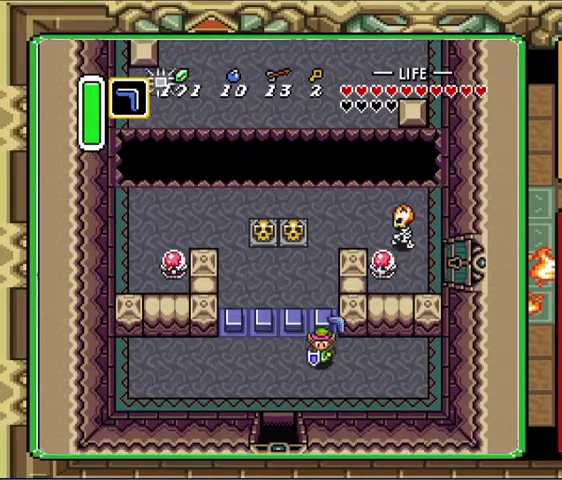
{"buttons": ["DPAD_DOWN", "DPAD_LEFT"], "events": [[33, "DPAD_LEFT", "down"]]}
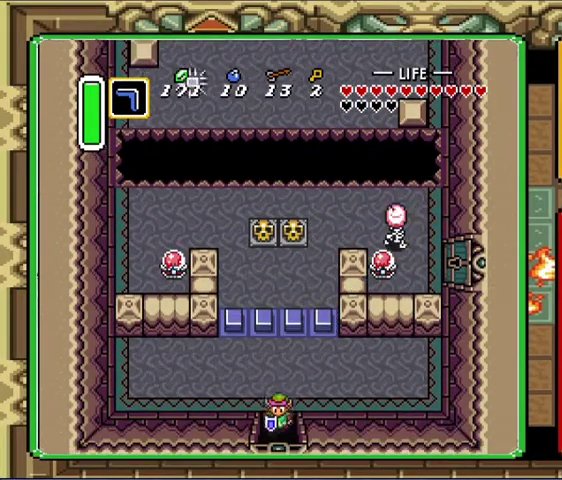
{"buttons": ["DPAD_DOWN"], "events": [[33, "DPAD_LEFT", "up"]]}
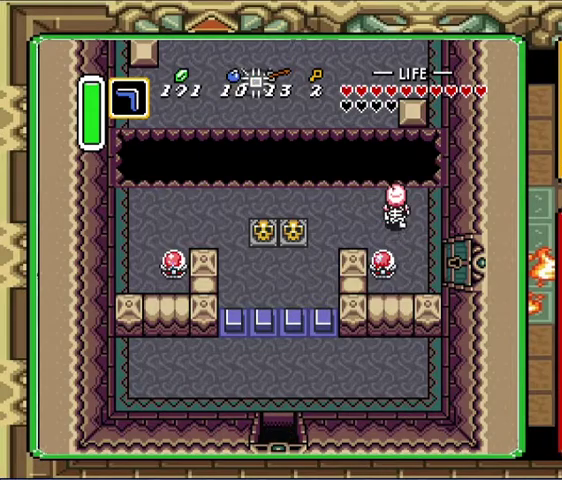
{"buttons": ["DPAD_DOWN", "DPAD_LEFT"], "events": [[267, "DPAD_DOWN", "up"], [433, "DPAD_DOWN", "down"], [433, "DPAD_LEFT", "down"]]}
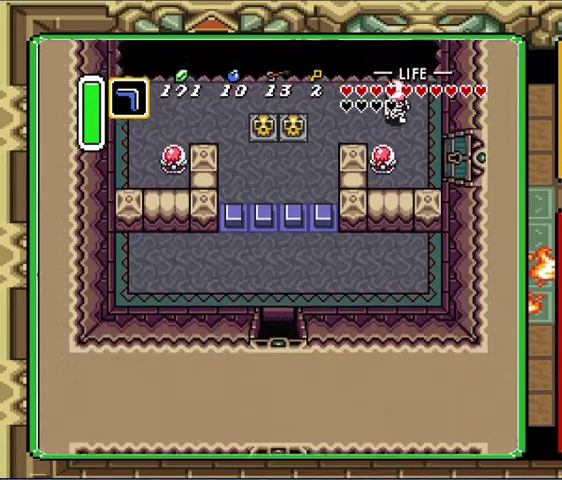
{"buttons": ["DPAD_DOWN", "DPAD_LEFT"], "events": []}
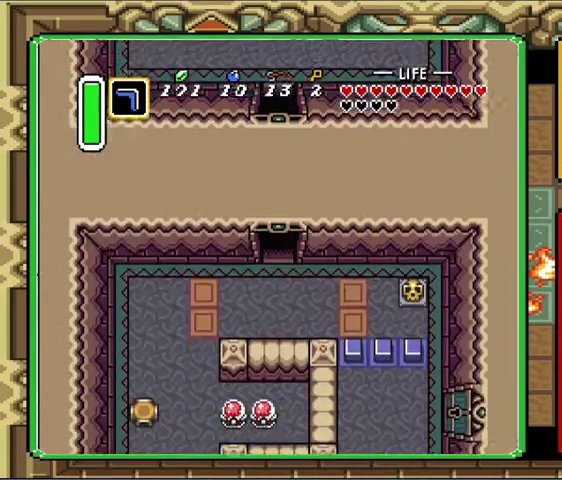
{"buttons": ["DPAD_DOWN", "DPAD_LEFT"], "events": []}
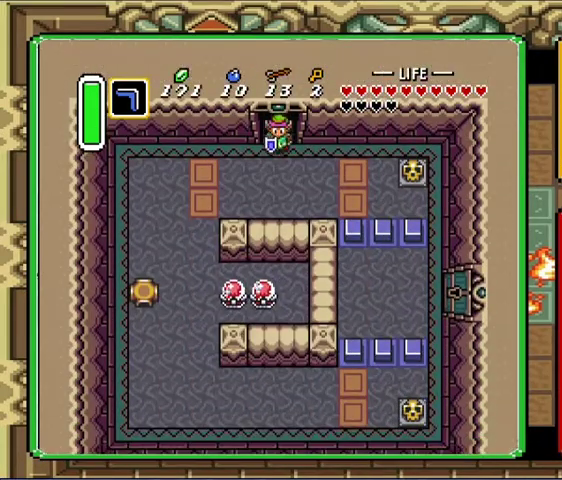
{"buttons": ["DPAD_LEFT"], "events": [[267, "DPAD_DOWN", "up"]]}
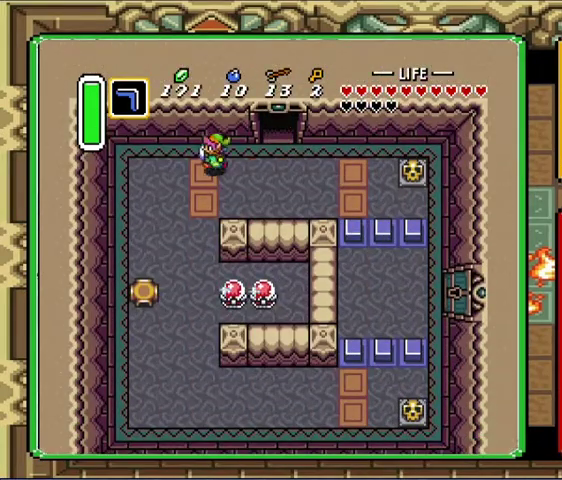
{"buttons": [], "events": [[233, "DPAD_DOWN", "down"], [233, "DPAD_LEFT", "up"], [467, "DPAD_DOWN", "up"]]}
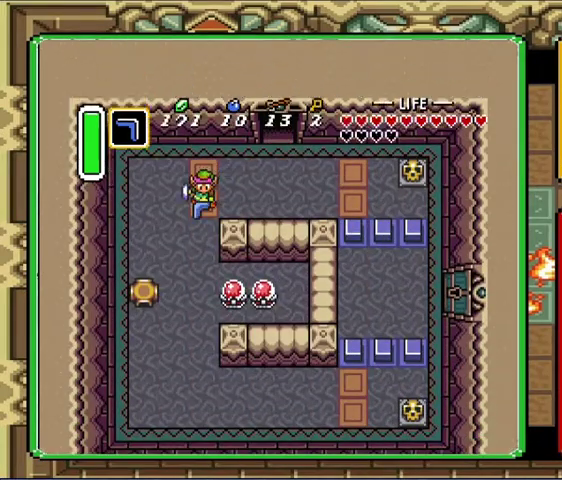
{"buttons": [], "events": []}
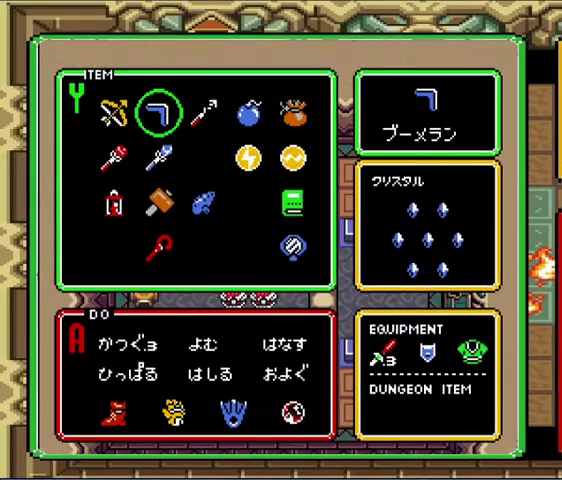
{"buttons": ["START"], "events": [[400, "DPAD_RIGHT", "down"], [500, "DPAD_RIGHT", "up"], [500, "START", "down"]]}
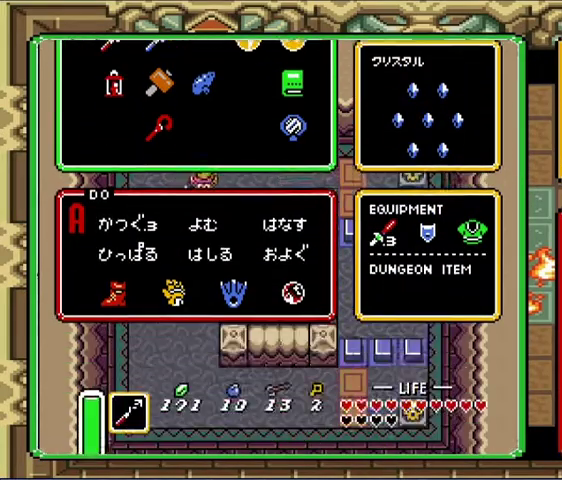
{"buttons": ["DPAD_RIGHT"], "events": [[133, "START", "up"], [167, "DPAD_RIGHT", "down"]]}
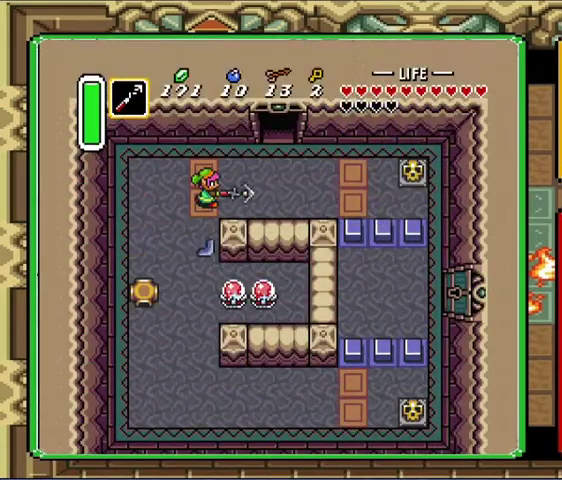
{"buttons": [], "events": [[133, "DPAD_UP", "down"], [200, "DPAD_UP", "up"], [367, "DPAD_RIGHT", "up"]]}